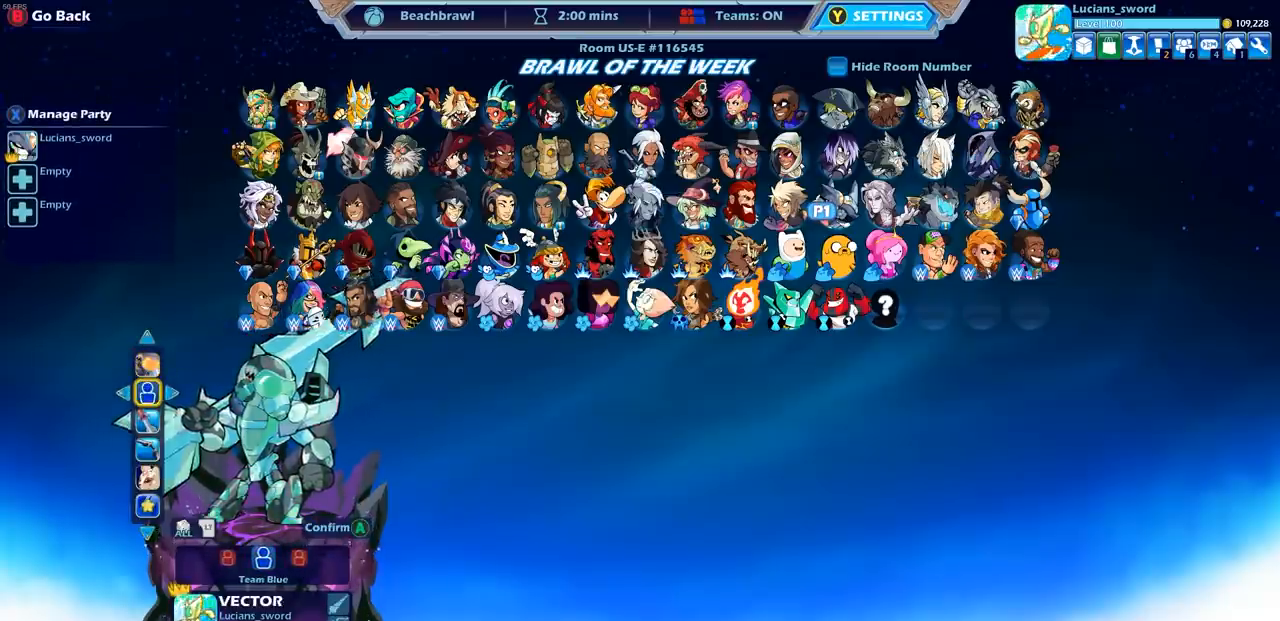
Gameplay with a controller (PlayStation layout); each line is a JSON object with the inputs held at the frame after it (dt_ms = milliseconds from this image to that frame). "events" lists button and stick changes between this image and that frame as [ms after this image, input, new state], when the widget could be followed in between.
{"dt_ms": 500, "buttons": [], "left_stick": "center", "right_stick": "center", "events": [[17, "CROSS", "down"], [117, "CROSS", "up"]]}
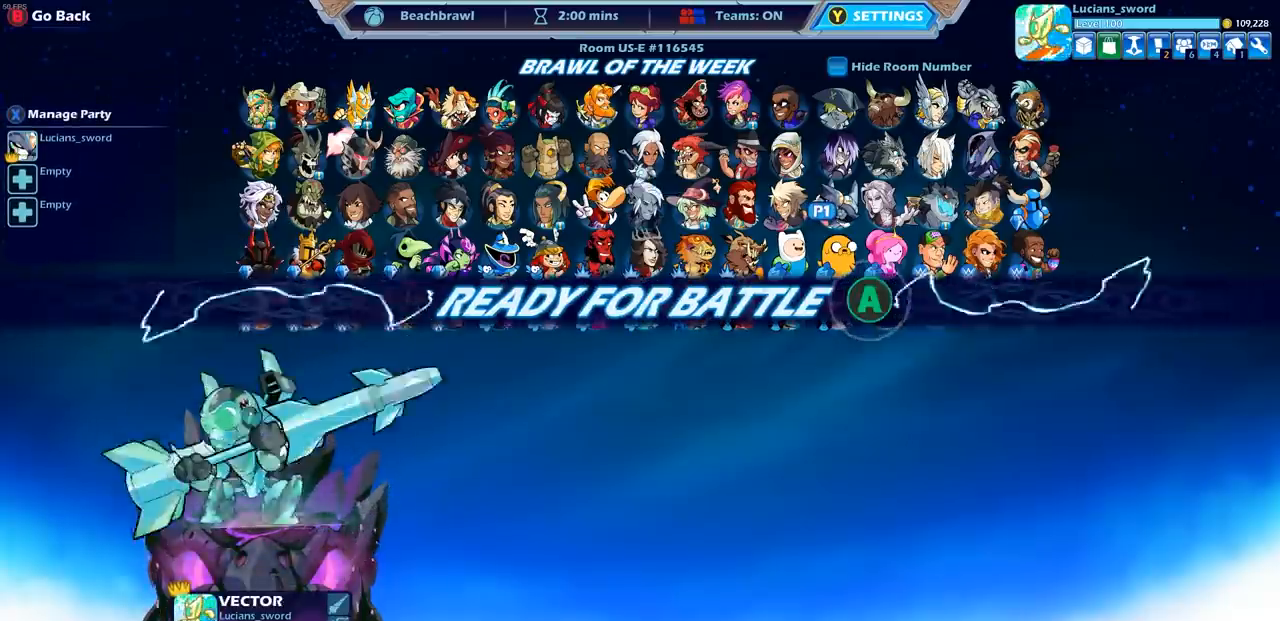
{"dt_ms": 500, "buttons": [], "left_stick": "center", "right_stick": "center", "events": []}
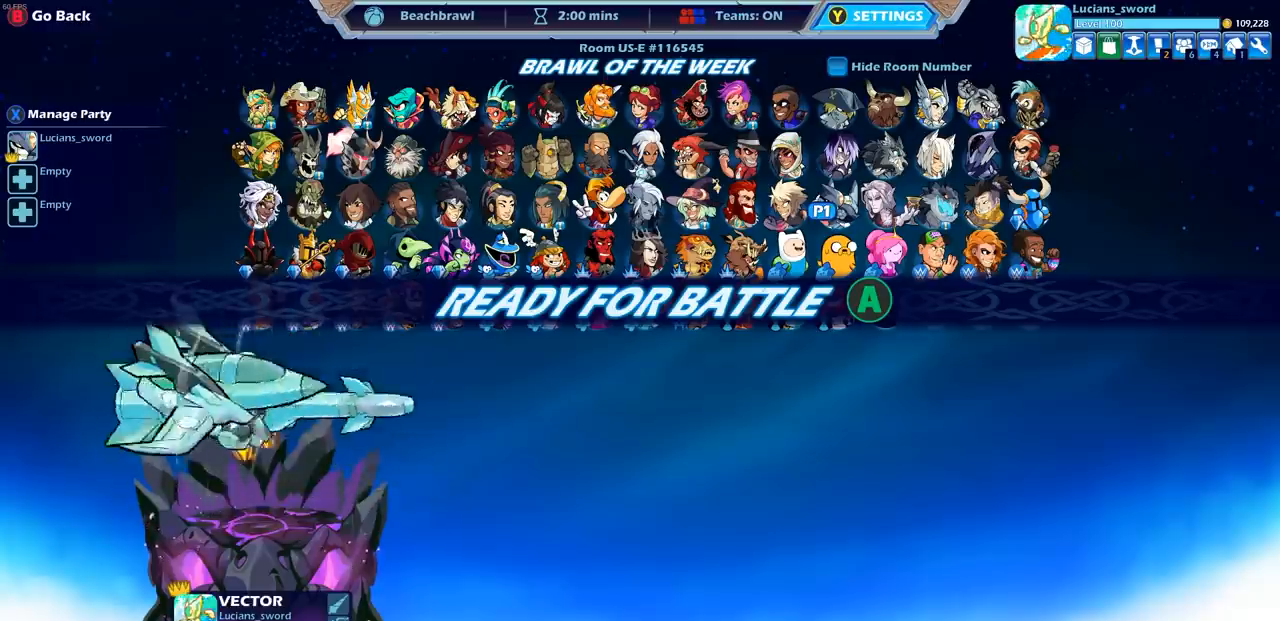
{"dt_ms": 500, "buttons": ["CROSS"], "left_stick": "center", "right_stick": "center", "events": [[433, "CROSS", "down"]]}
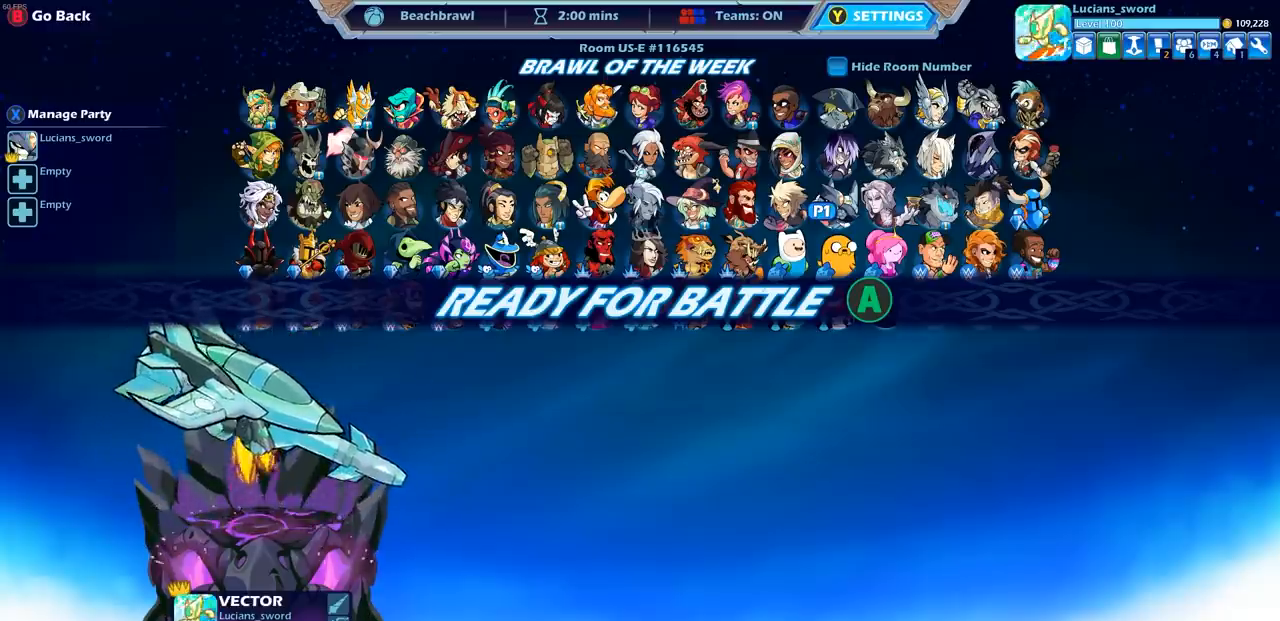
{"dt_ms": 500, "buttons": [], "left_stick": "center", "right_stick": "center", "events": [[50, "CROSS", "up"]]}
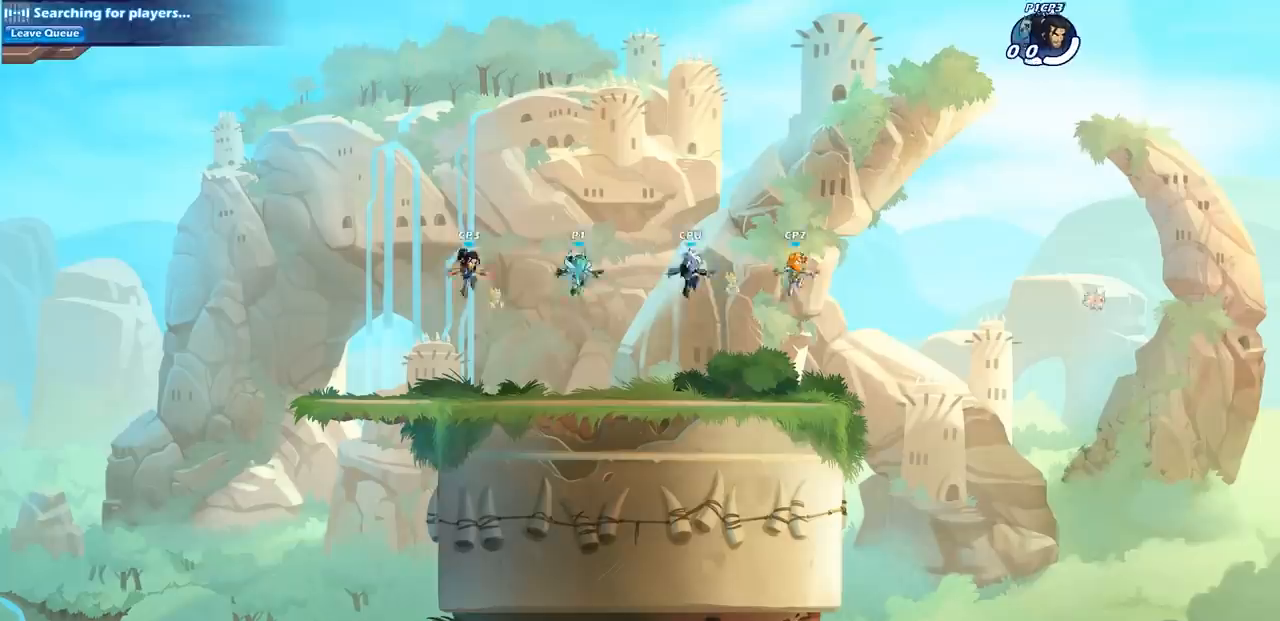
{"dt_ms": 500, "buttons": [], "left_stick": "center", "right_stick": "center", "events": []}
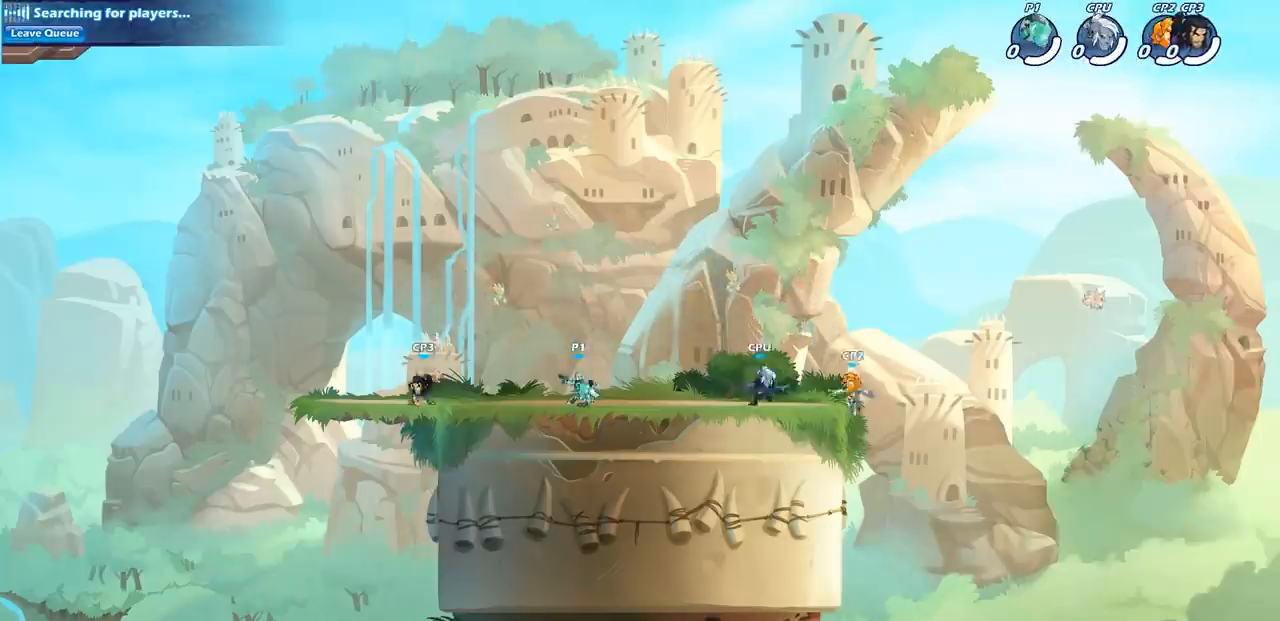
{"dt_ms": 500, "buttons": [], "left_stick": "up", "right_stick": "center", "events": [[250, "left_stick", "right"], [300, "R2", "down"], [317, "CROSS", "down"], [317, "left_stick", "up-right"], [450, "CROSS", "up"], [467, "left_stick", "up"], [483, "R2", "up"]]}
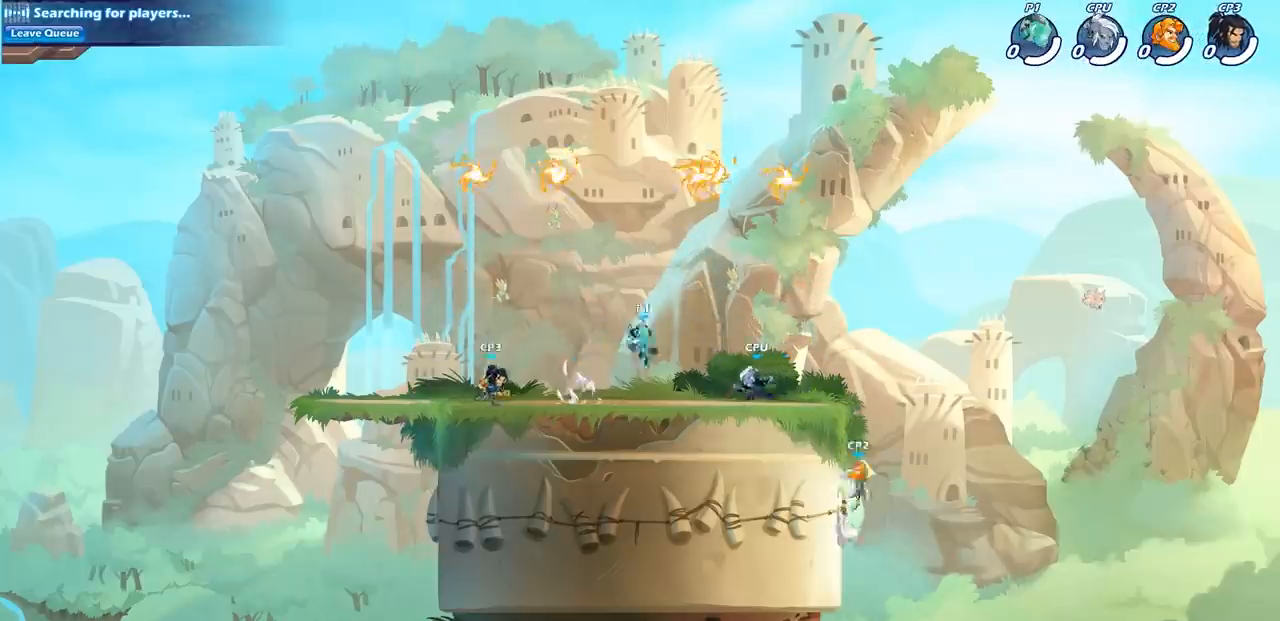
{"dt_ms": 500, "buttons": ["R1"], "left_stick": "left", "right_stick": "center", "events": [[33, "CROSS", "down"], [150, "CROSS", "up"], [233, "CROSS", "down"], [350, "CROSS", "up"], [467, "left_stick", "left"], [500, "R1", "down"]]}
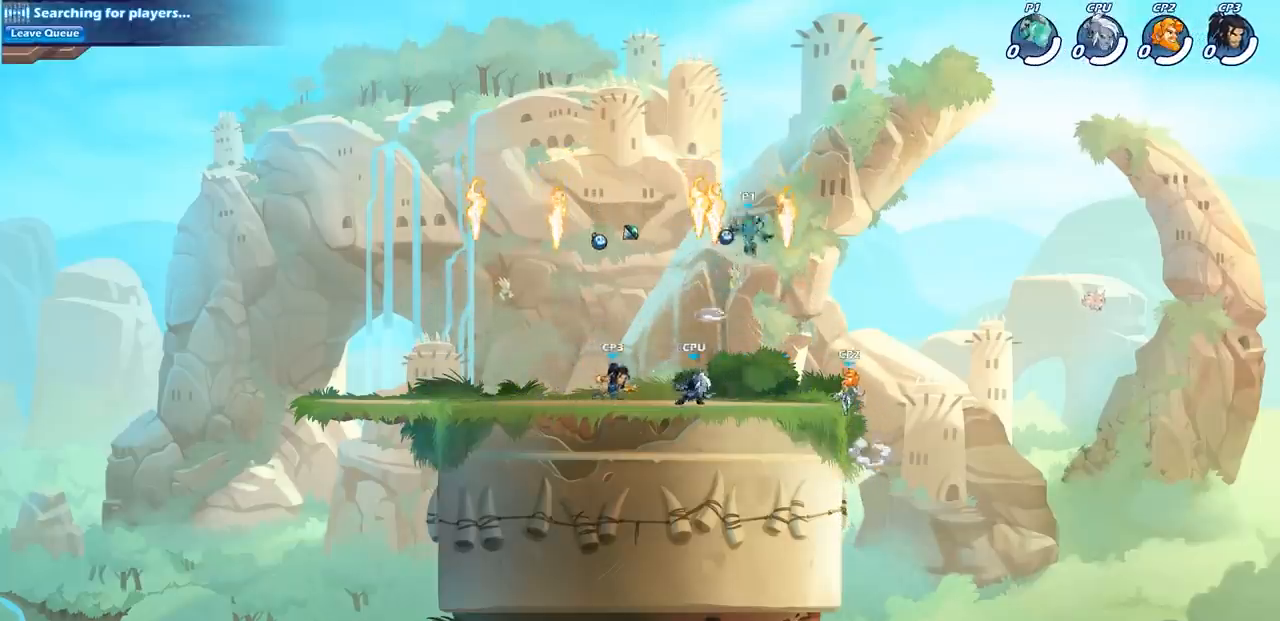
{"dt_ms": 500, "buttons": ["SQUARE"], "left_stick": "down-left", "right_stick": "center", "events": [[50, "left_stick", "down-right"], [100, "R1", "up"], [450, "left_stick", "down-left"], [483, "SQUARE", "down"]]}
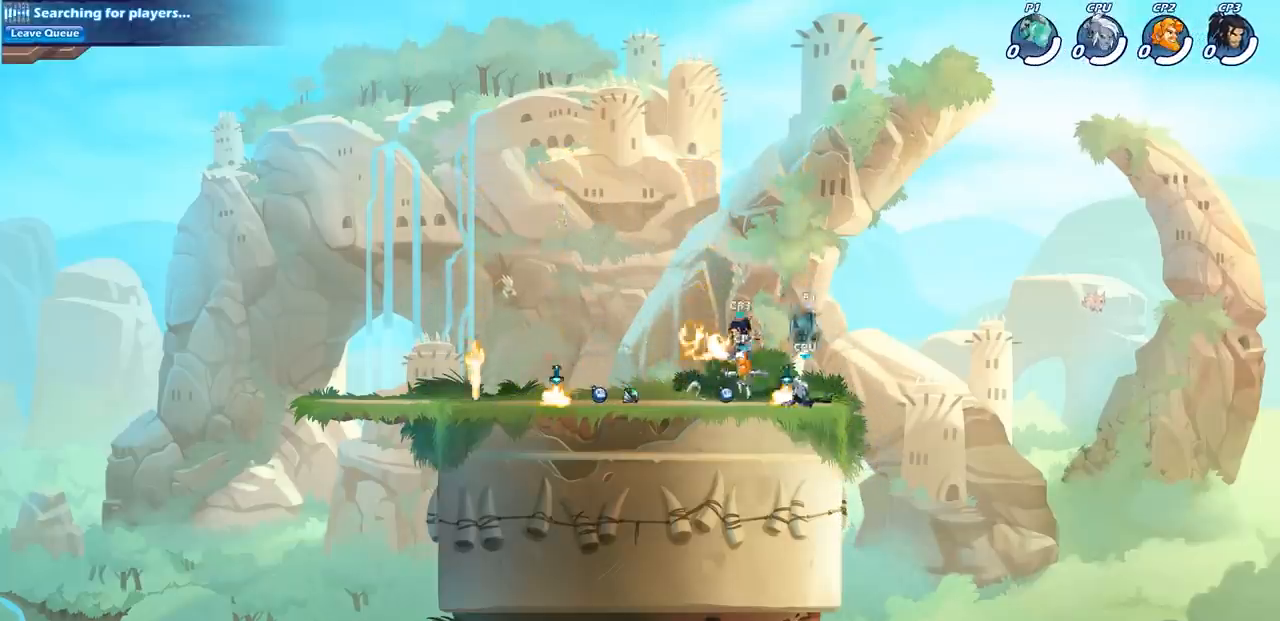
{"dt_ms": 500, "buttons": [], "left_stick": "center", "right_stick": "center", "events": [[67, "left_stick", "center"], [83, "SQUARE", "up"]]}
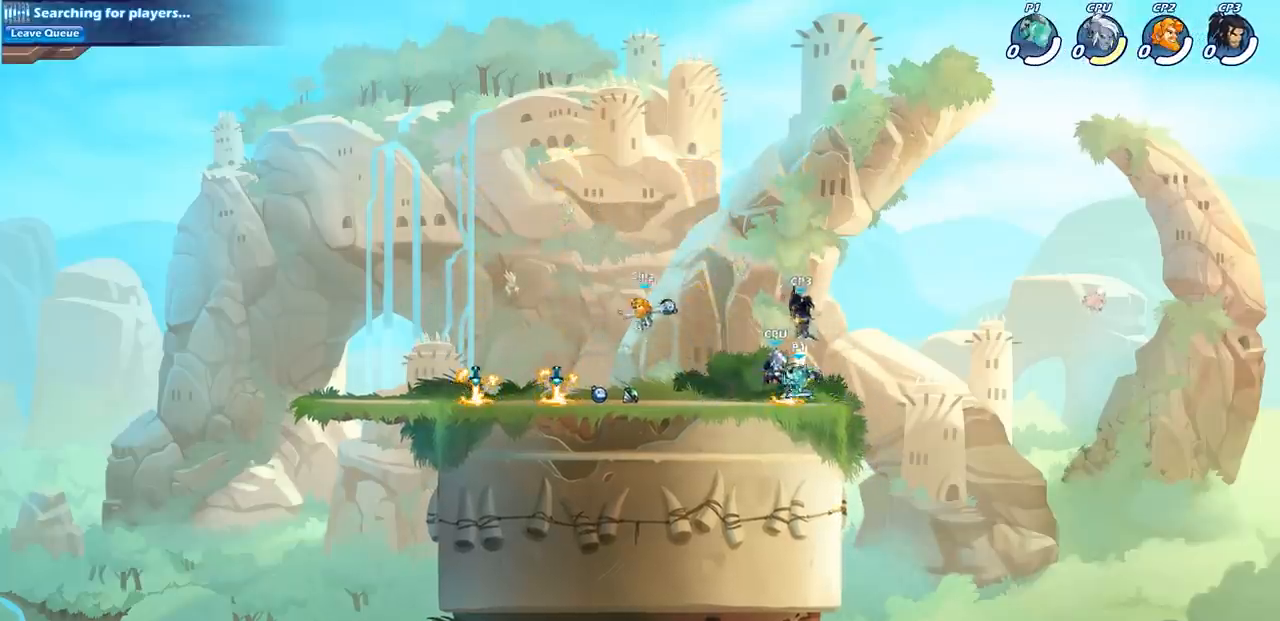
{"dt_ms": 500, "buttons": [], "left_stick": "center", "right_stick": "center", "events": [[100, "left_stick", "left"], [183, "R2", "down"], [217, "SQUARE", "down"], [300, "left_stick", "center"], [367, "R2", "up"], [367, "SQUARE", "up"]]}
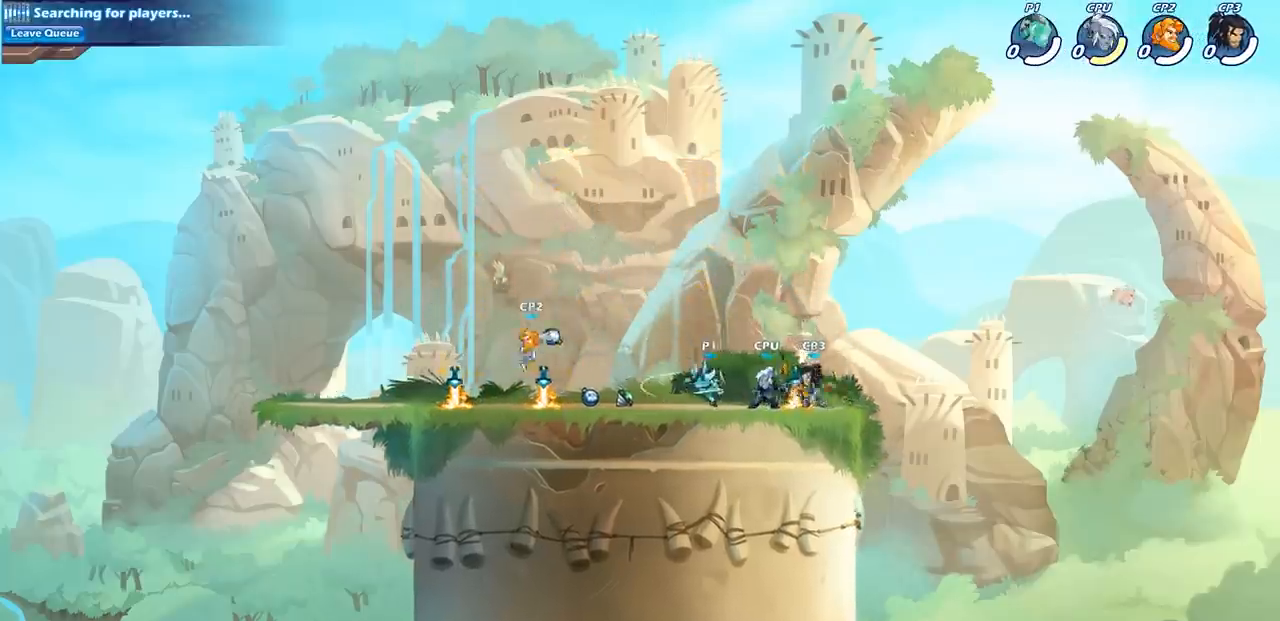
{"dt_ms": 500, "buttons": [], "left_stick": "center", "right_stick": "center", "events": [[233, "left_stick", "down"], [300, "SQUARE", "down"], [417, "SQUARE", "up"], [450, "left_stick", "center"]]}
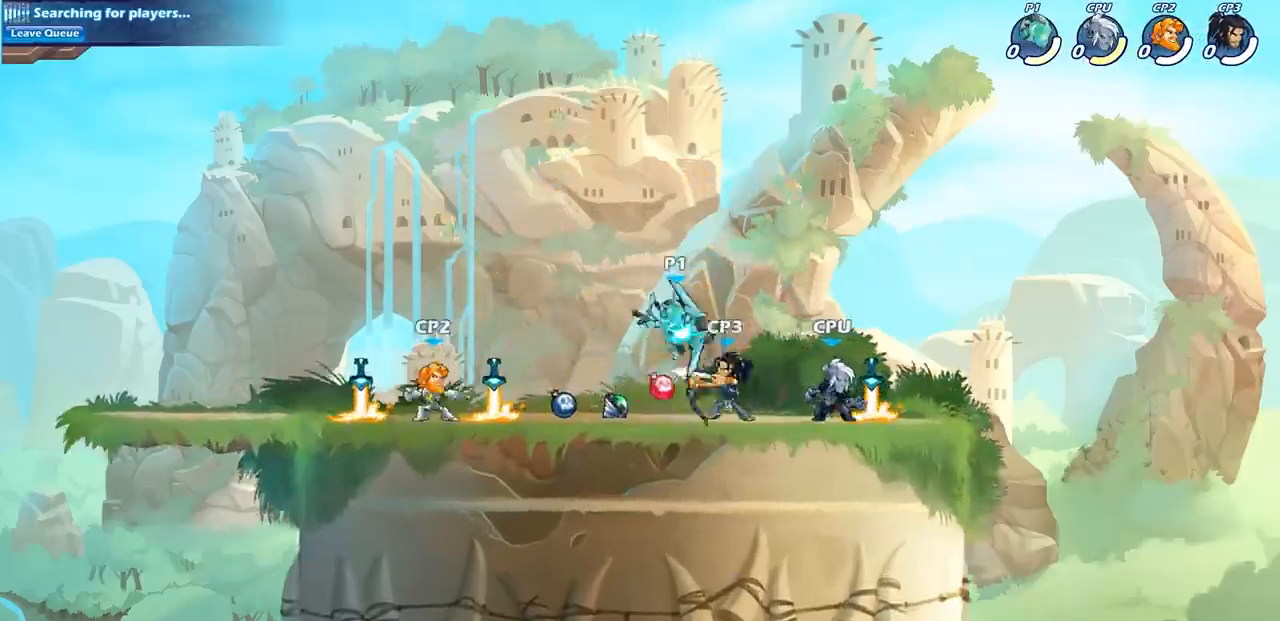
{"dt_ms": 500, "buttons": [], "left_stick": "left", "right_stick": "center", "events": [[183, "CROSS", "down"], [200, "left_stick", "left"], [367, "CROSS", "up"]]}
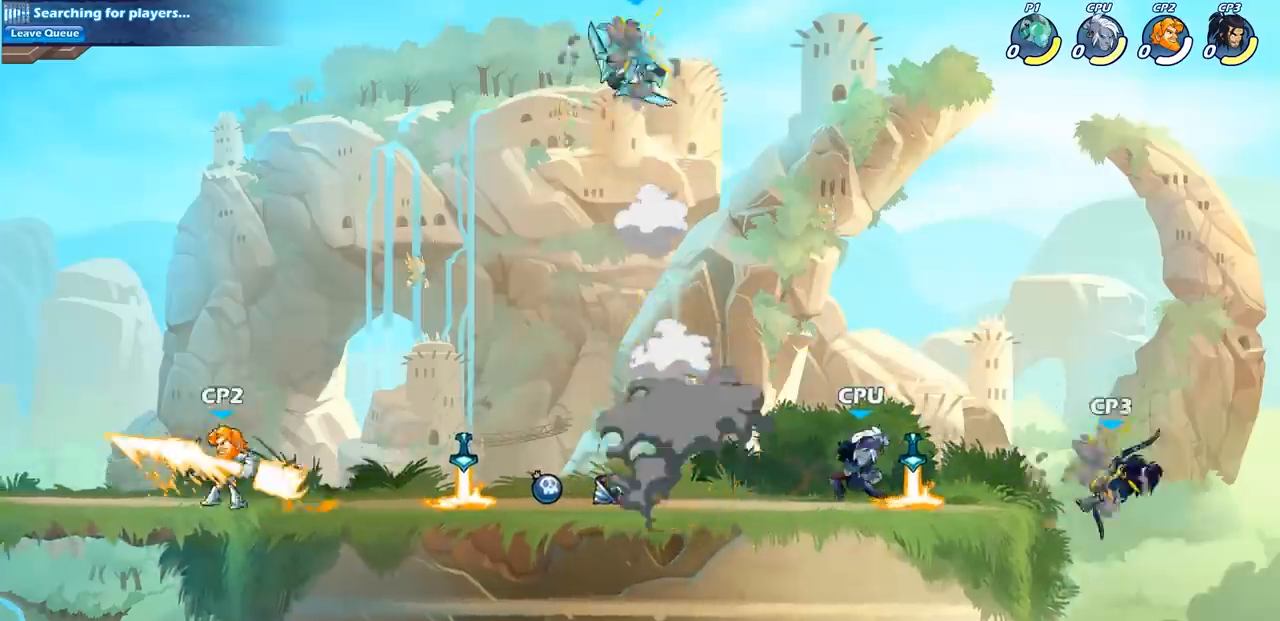
{"dt_ms": 500, "buttons": [], "left_stick": "down-right", "right_stick": "center"}
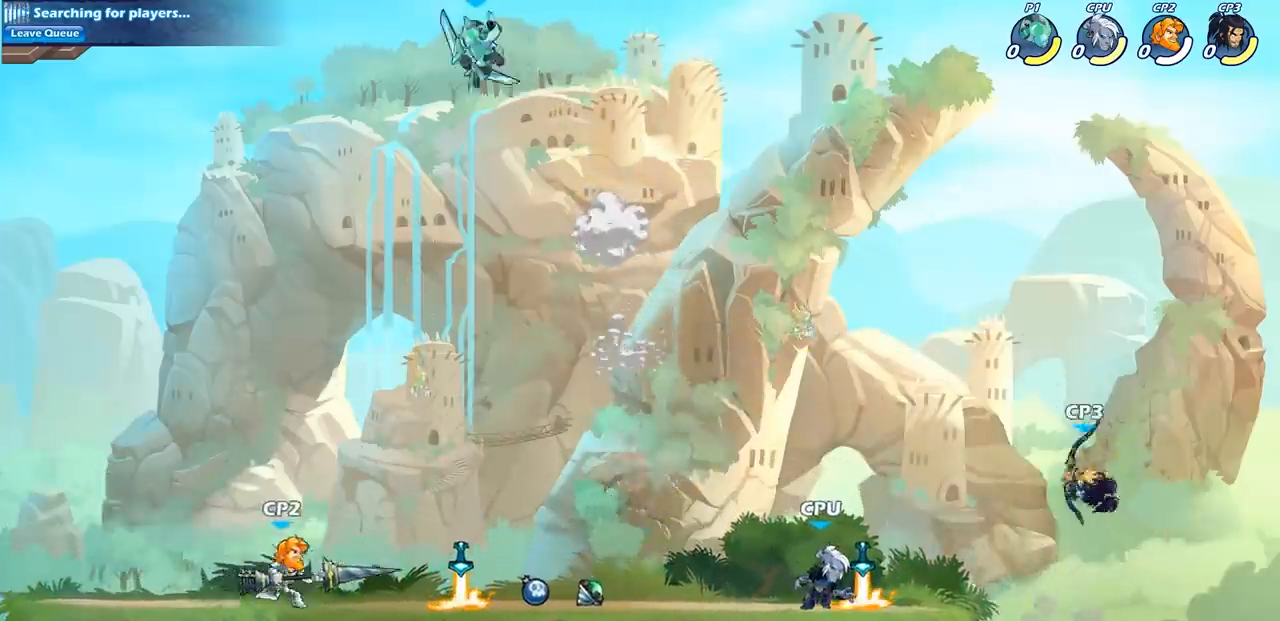
{"dt_ms": 1000, "buttons": ["CROSS"], "left_stick": "left", "right_stick": "center"}
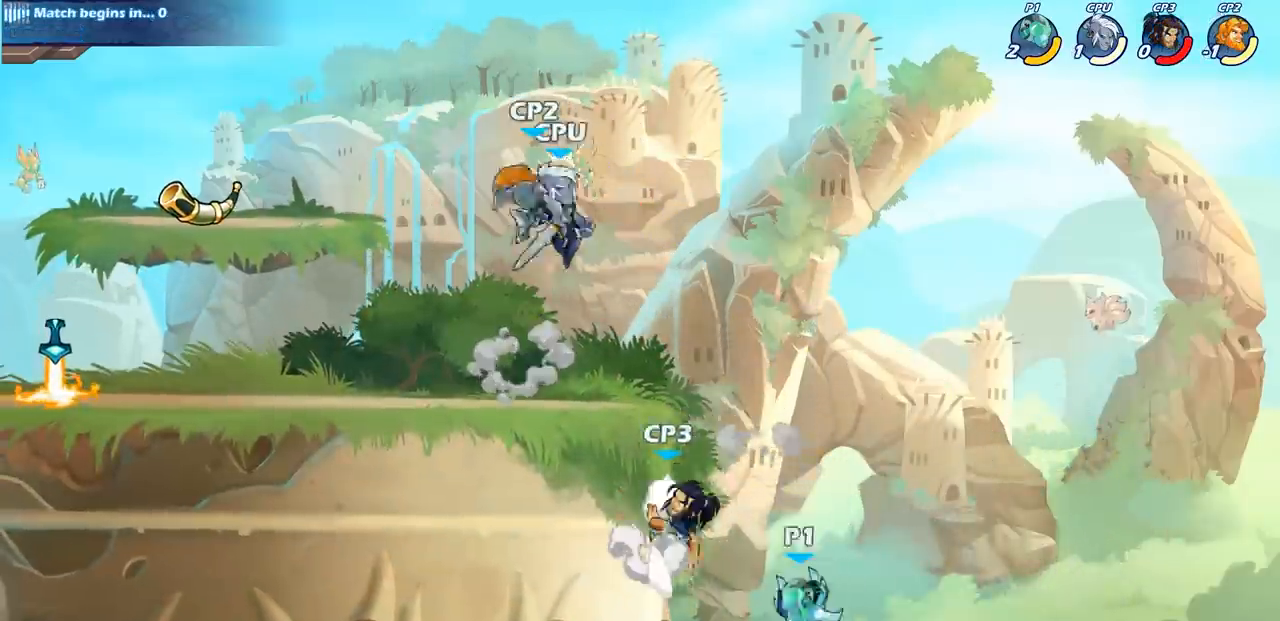
{"dt_ms": 500, "buttons": [], "left_stick": "center", "right_stick": "center", "events": [[50, "CROSS", "up"], [67, "left_stick", "center"], [100, "CIRCLE", "down"], [233, "CIRCLE", "up"]]}
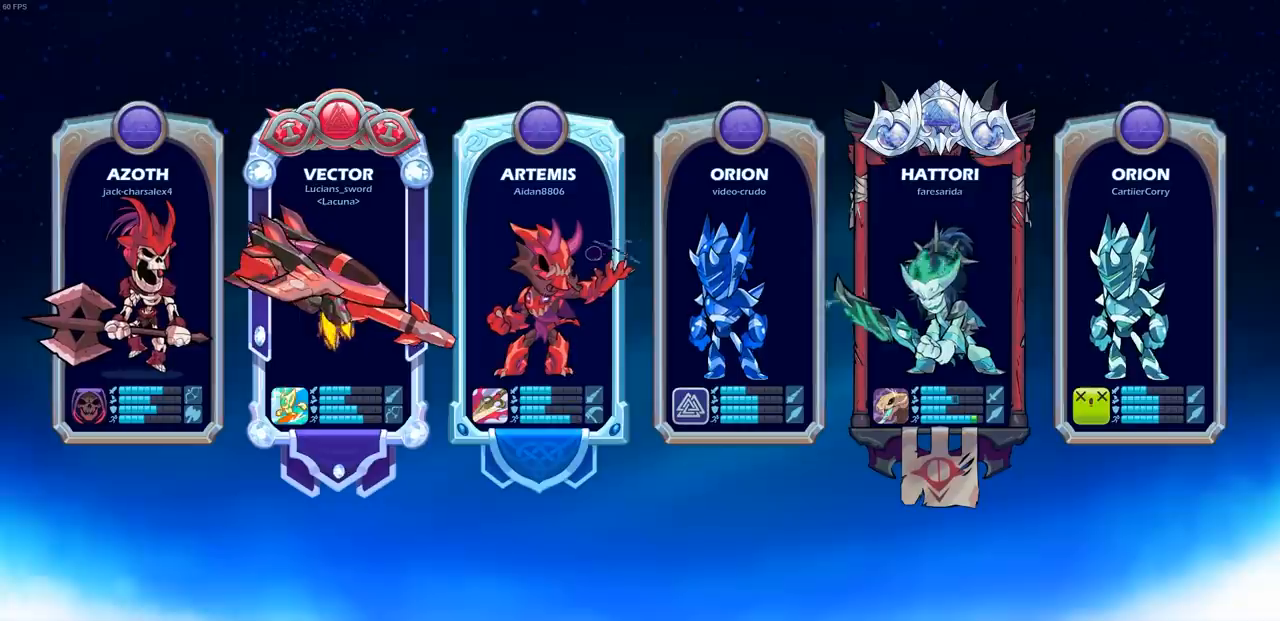
{"dt_ms": 500, "buttons": [], "left_stick": "center", "right_stick": "center", "events": []}
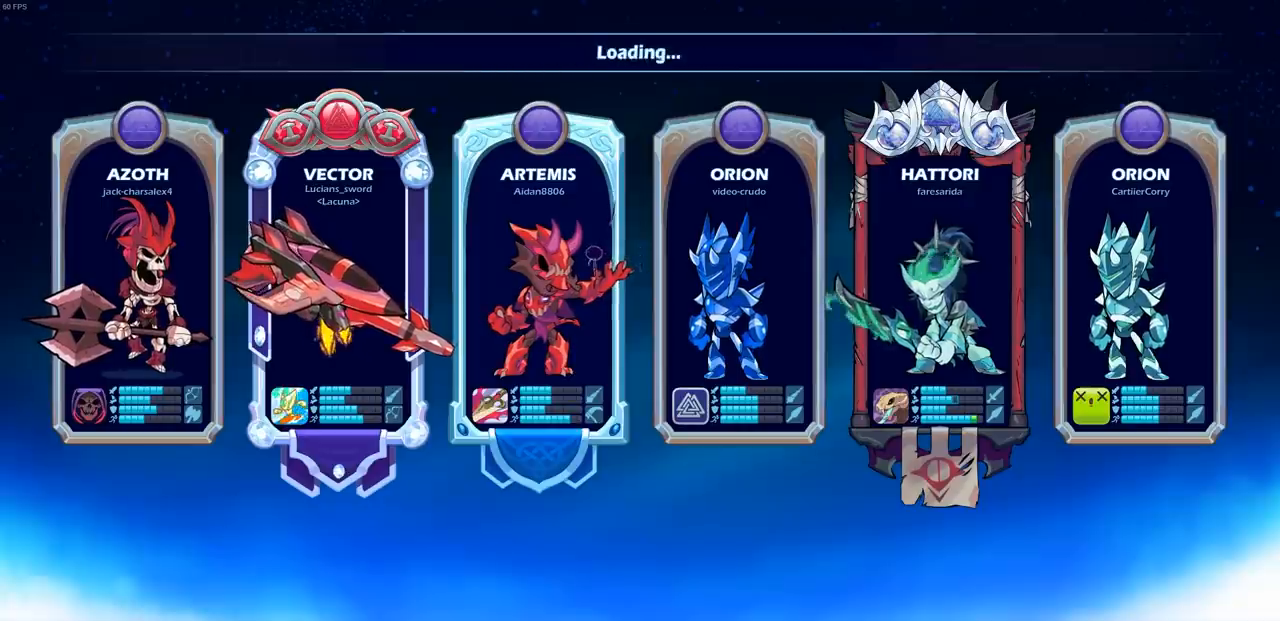
{"dt_ms": 500, "buttons": [], "left_stick": "center", "right_stick": "center", "events": []}
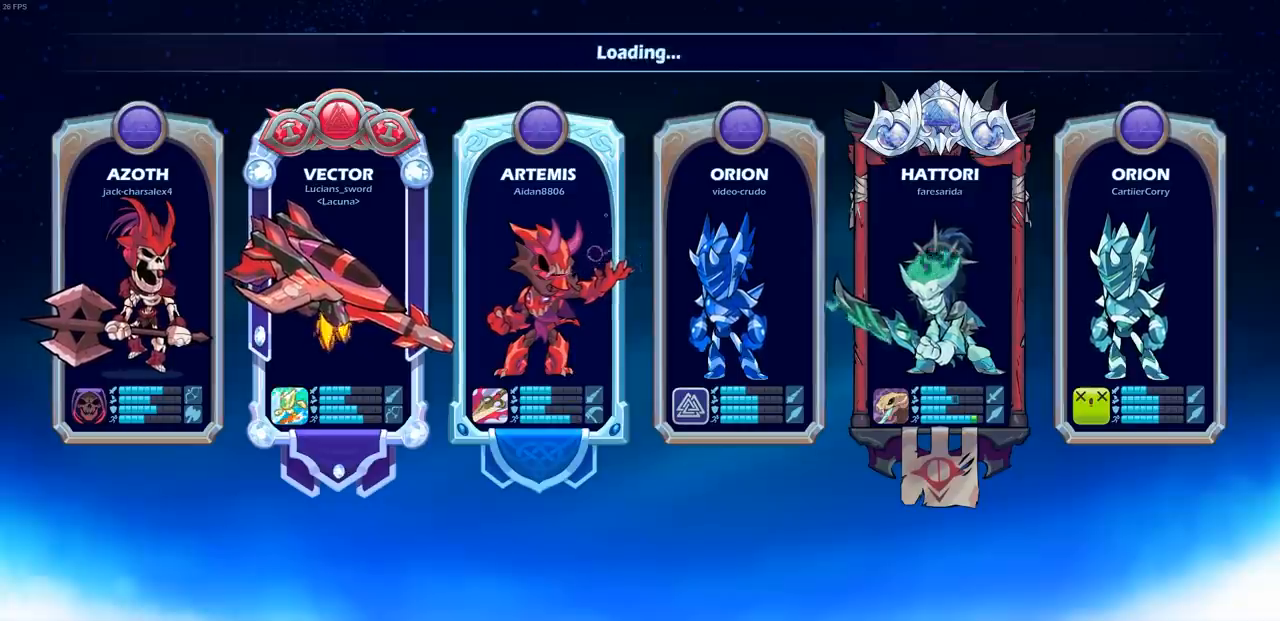
{"dt_ms": 500, "buttons": [], "left_stick": "center", "right_stick": "center", "events": []}
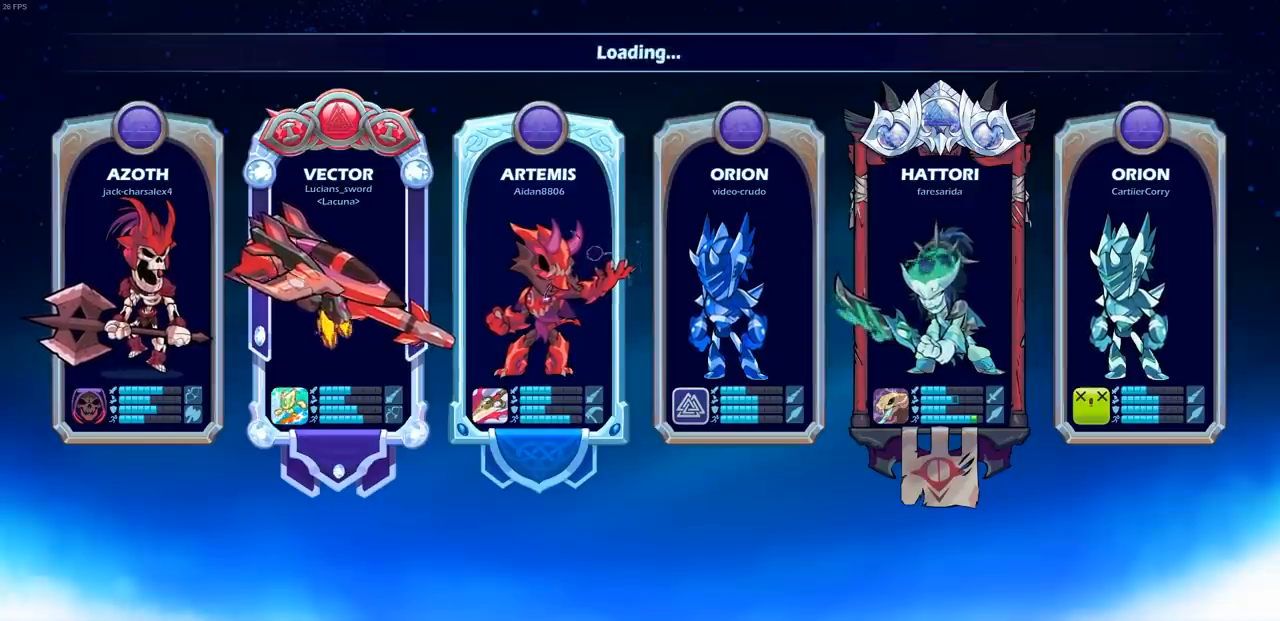
{"dt_ms": 500, "buttons": [], "left_stick": "center", "right_stick": "center", "events": []}
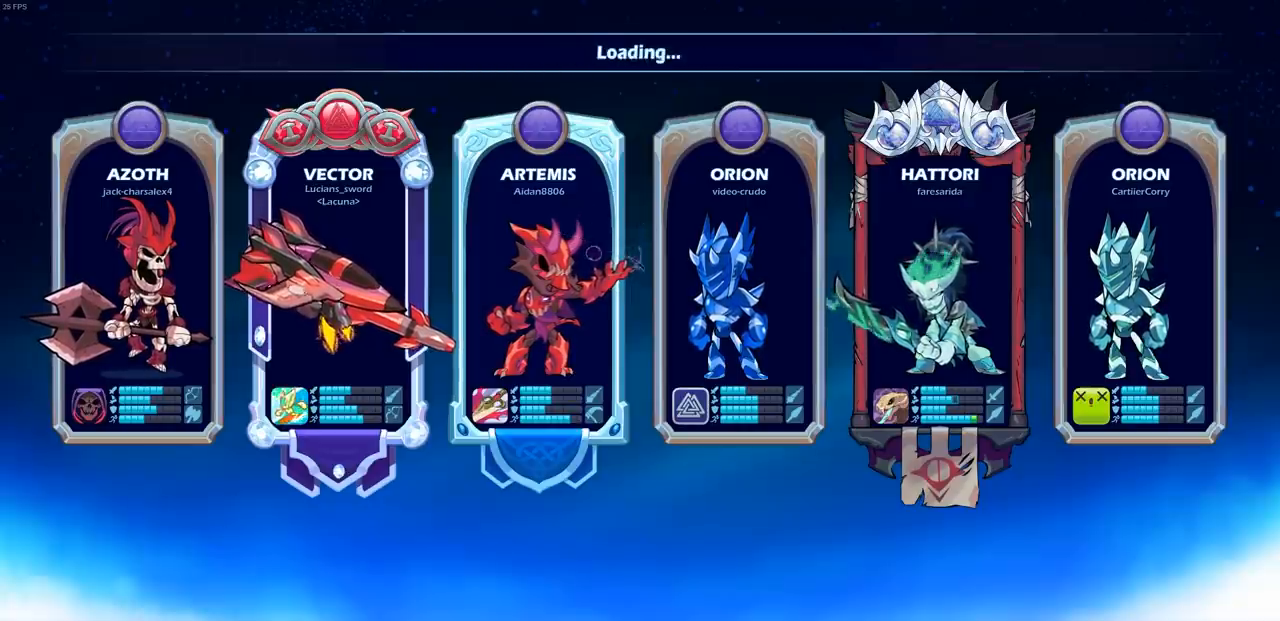
{"dt_ms": 500, "buttons": [], "left_stick": "center", "right_stick": "center", "events": []}
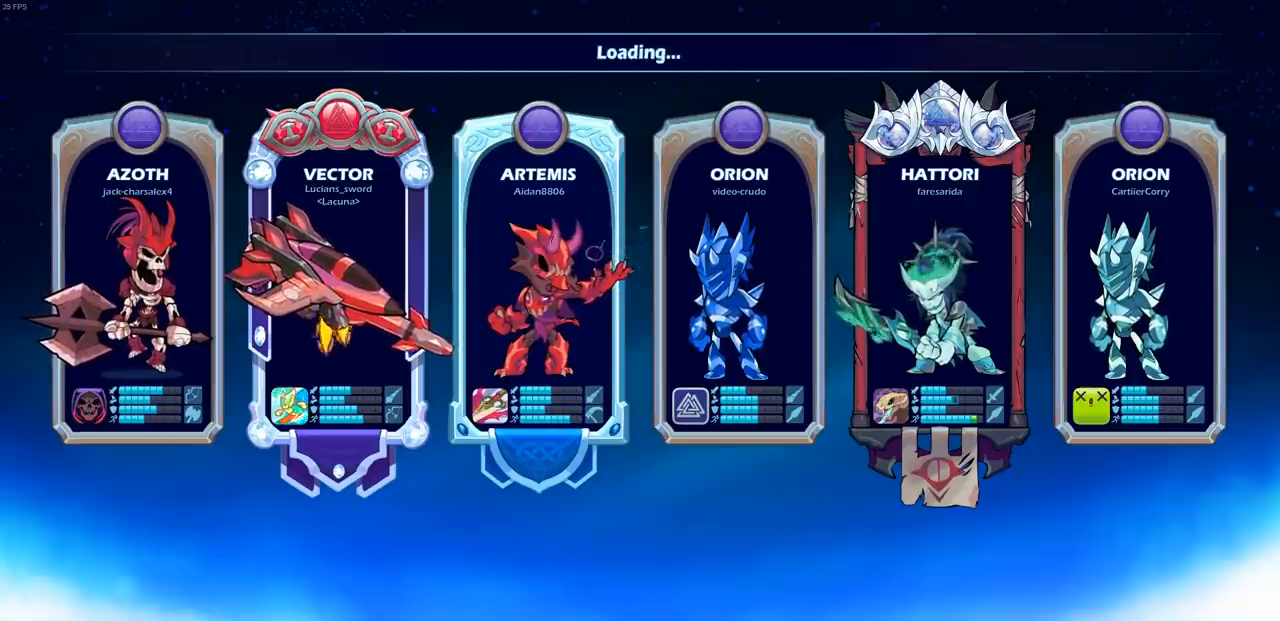
{"dt_ms": 500, "buttons": [], "left_stick": "center", "right_stick": "center", "events": []}
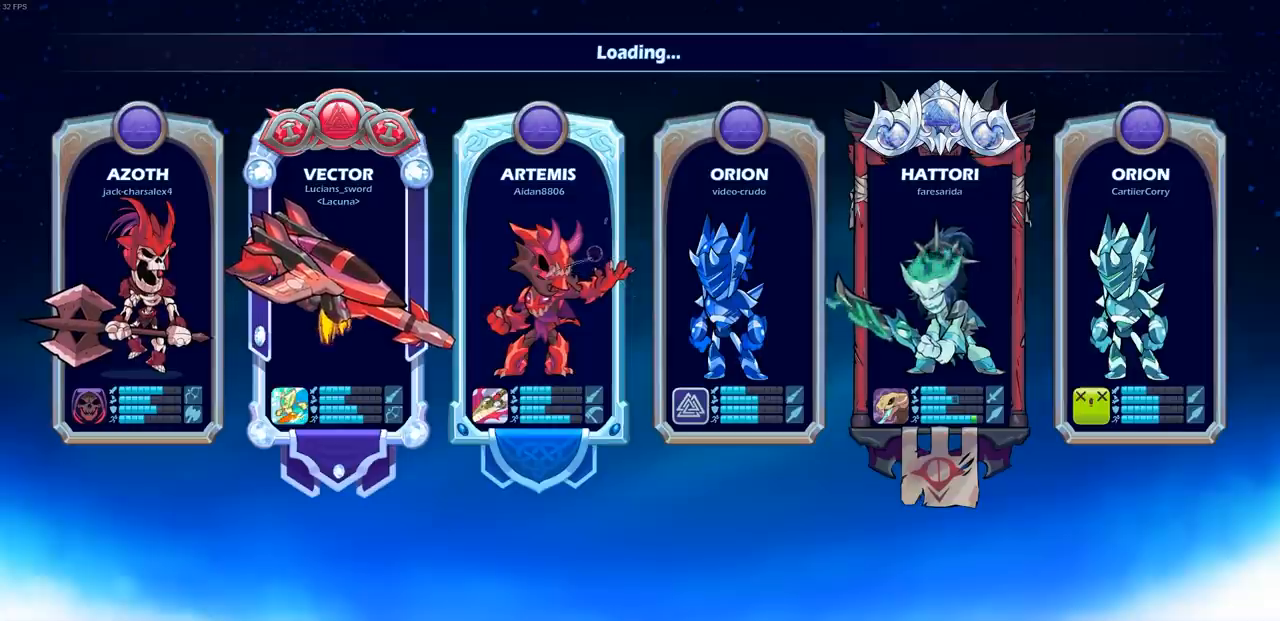
{"dt_ms": 500, "buttons": [], "left_stick": "center", "right_stick": "center", "events": []}
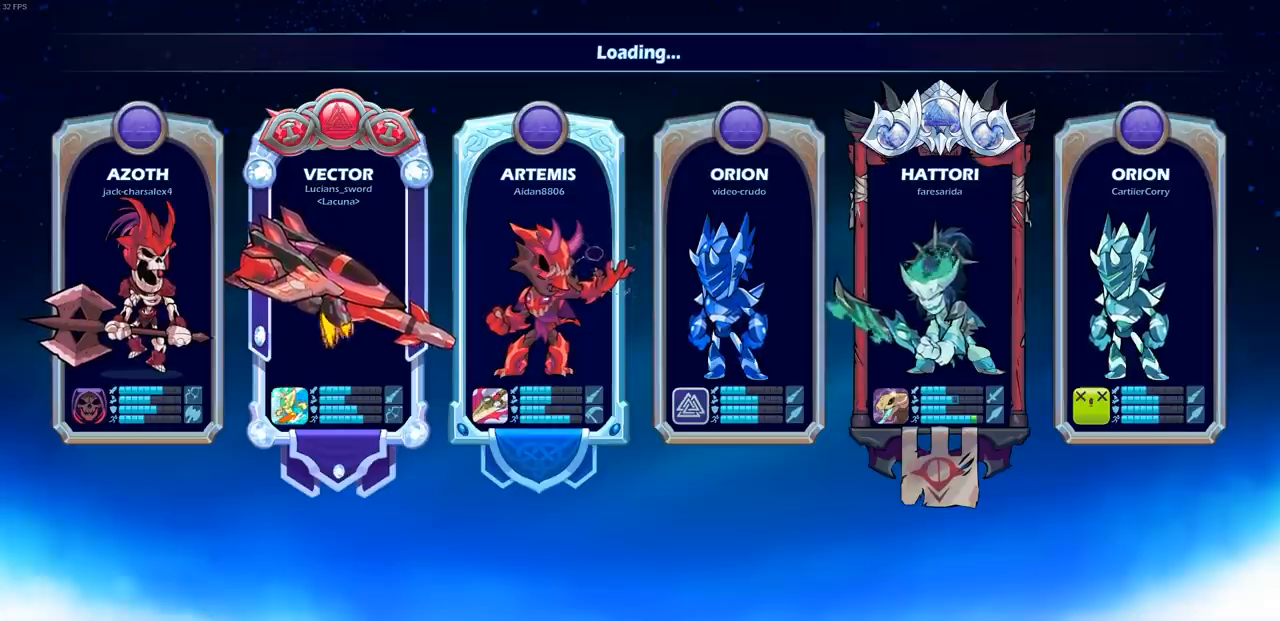
{"dt_ms": 500, "buttons": [], "left_stick": "center", "right_stick": "center", "events": []}
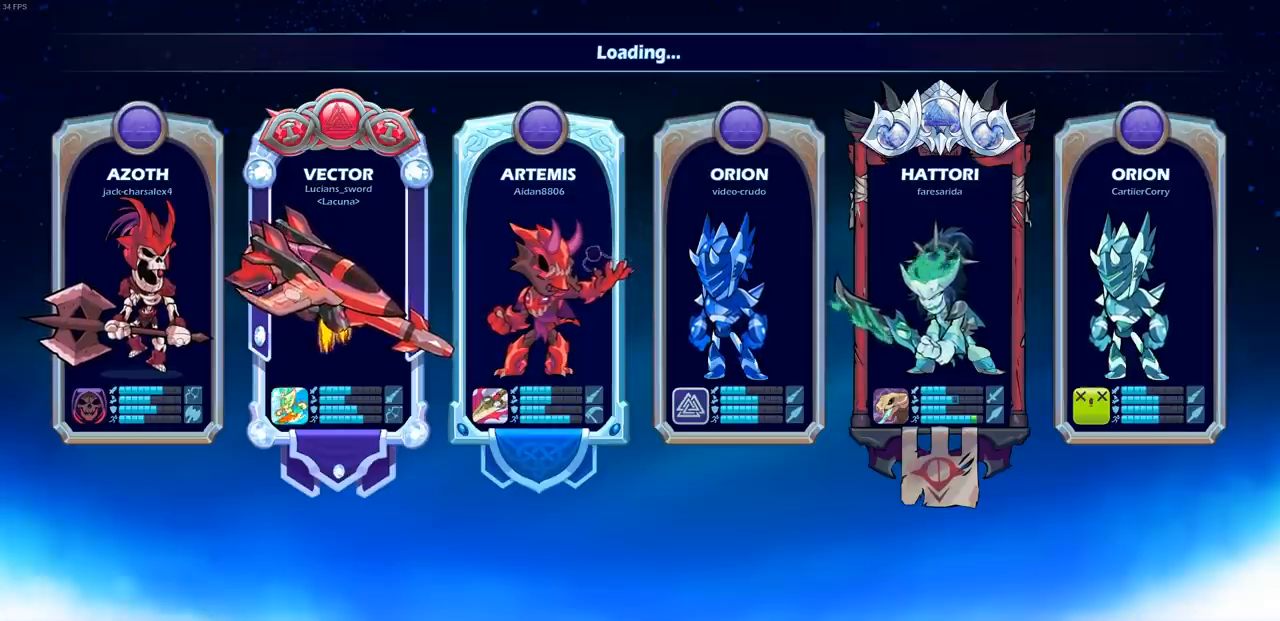
{"dt_ms": 500, "buttons": [], "left_stick": "center", "right_stick": "center", "events": []}
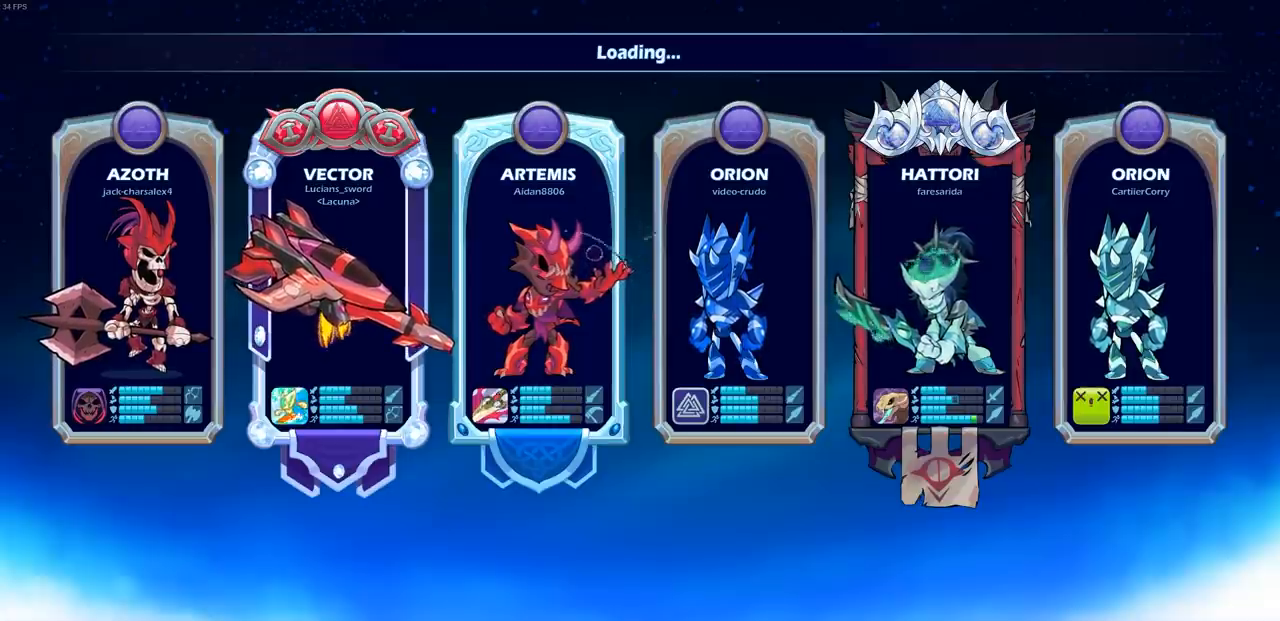
{"dt_ms": 500, "buttons": ["SELECT"], "left_stick": "center", "right_stick": "center", "events": [[267, "SELECT", "down"]]}
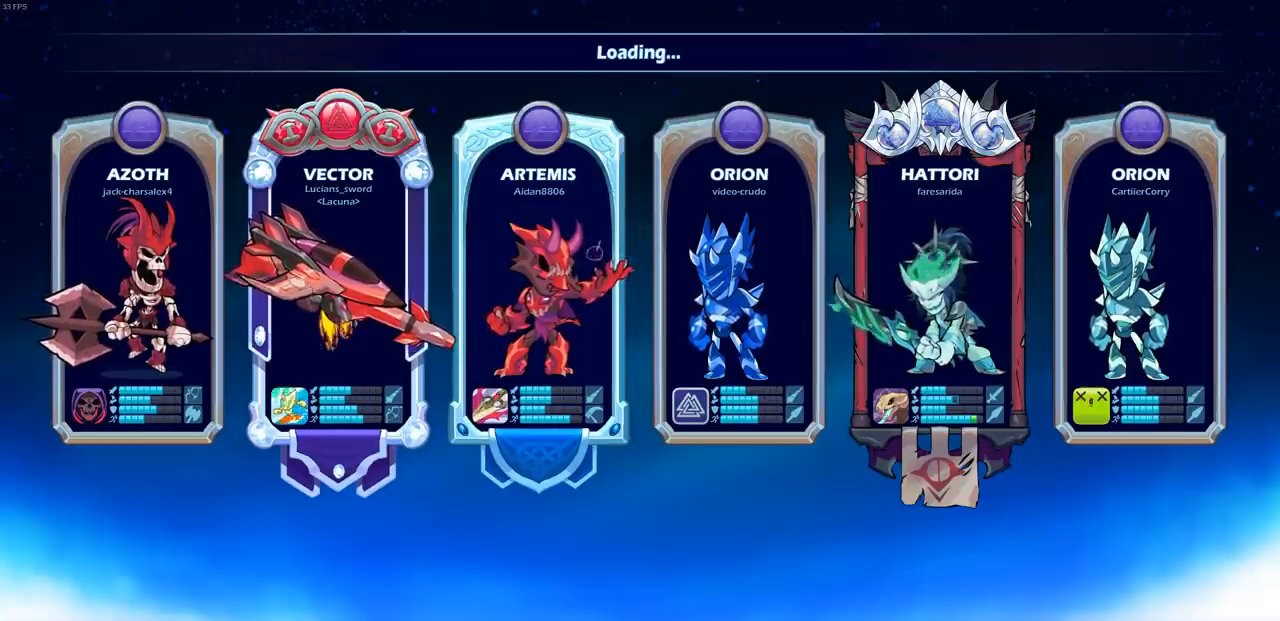
{"dt_ms": 500, "buttons": ["SELECT"], "left_stick": "center", "right_stick": "center", "events": []}
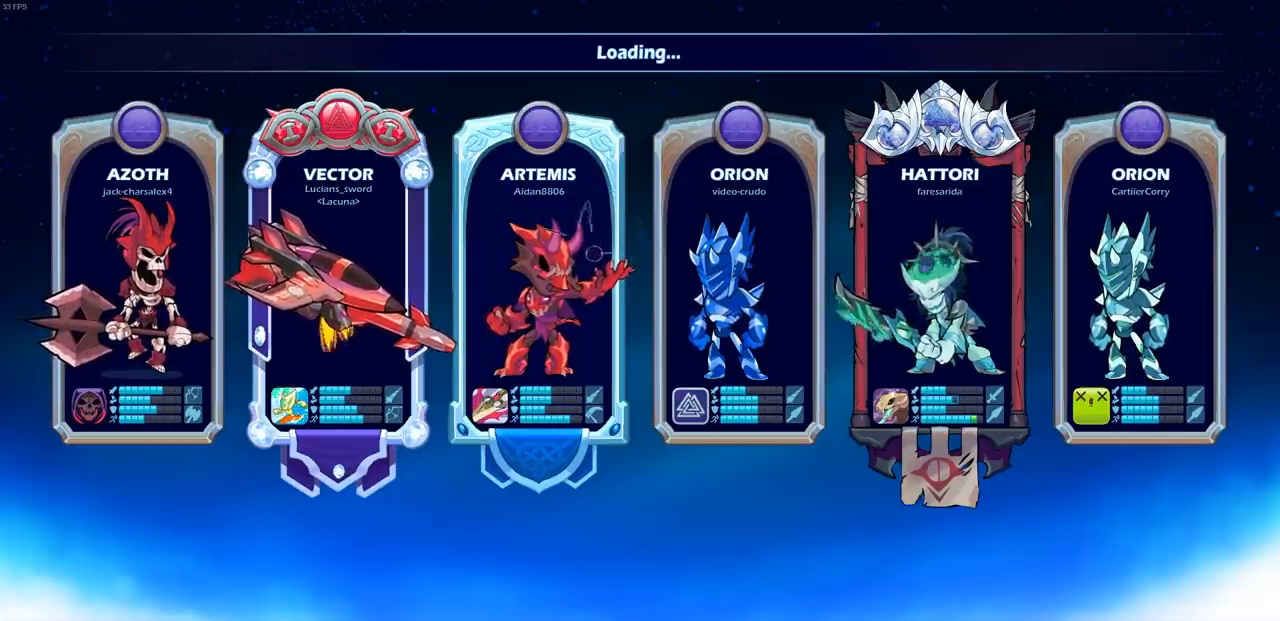
{"dt_ms": 500, "buttons": ["SELECT"], "left_stick": "center", "right_stick": "center", "events": []}